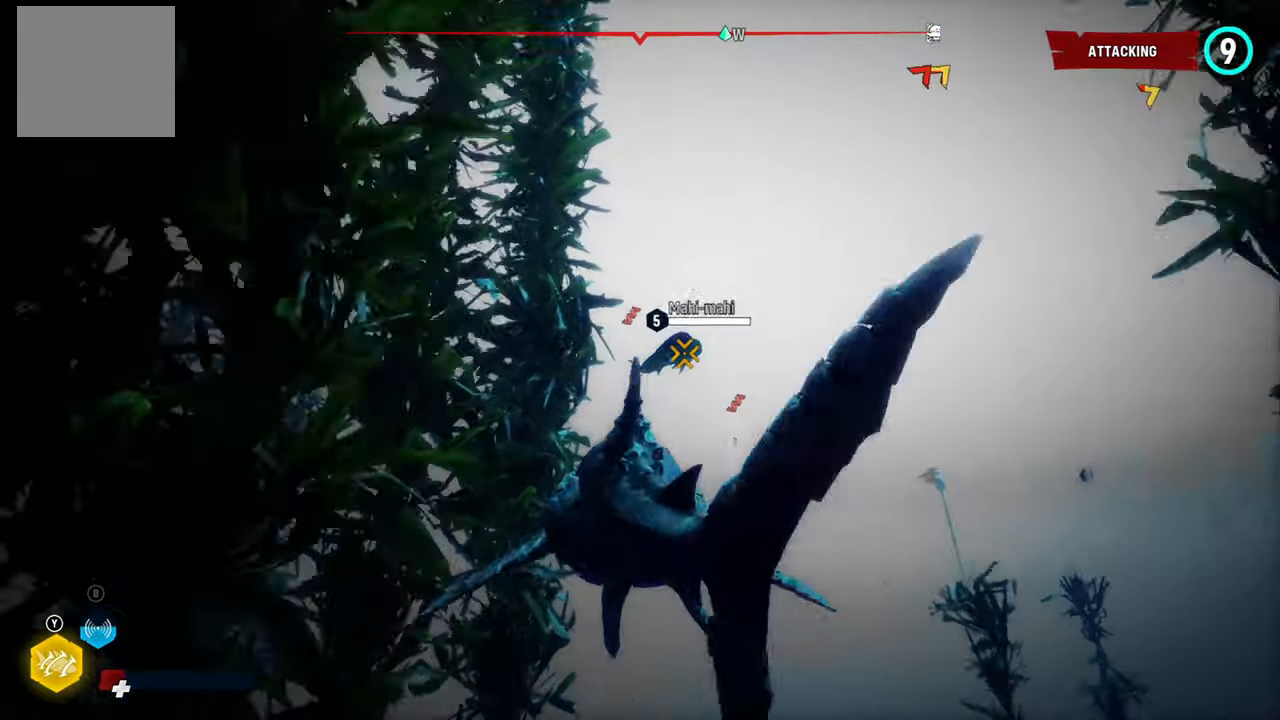
Gameplay with a controller (Xbox layout); each line is a JSON object with the inputs held at the frame after it (dt_ms = milliseconds from this image to that frame). "button_events" lists button changes between this image and that frame as [ms after this image, input, new state], when the widget could be followed in between (sticks are given only as held states). Not read: L1 R1.
{"dt_ms": 1000, "buttons": ["L2", "R2"], "left_stick": "up", "right_stick": "down", "button_events": [[20, "R2", "down"]]}
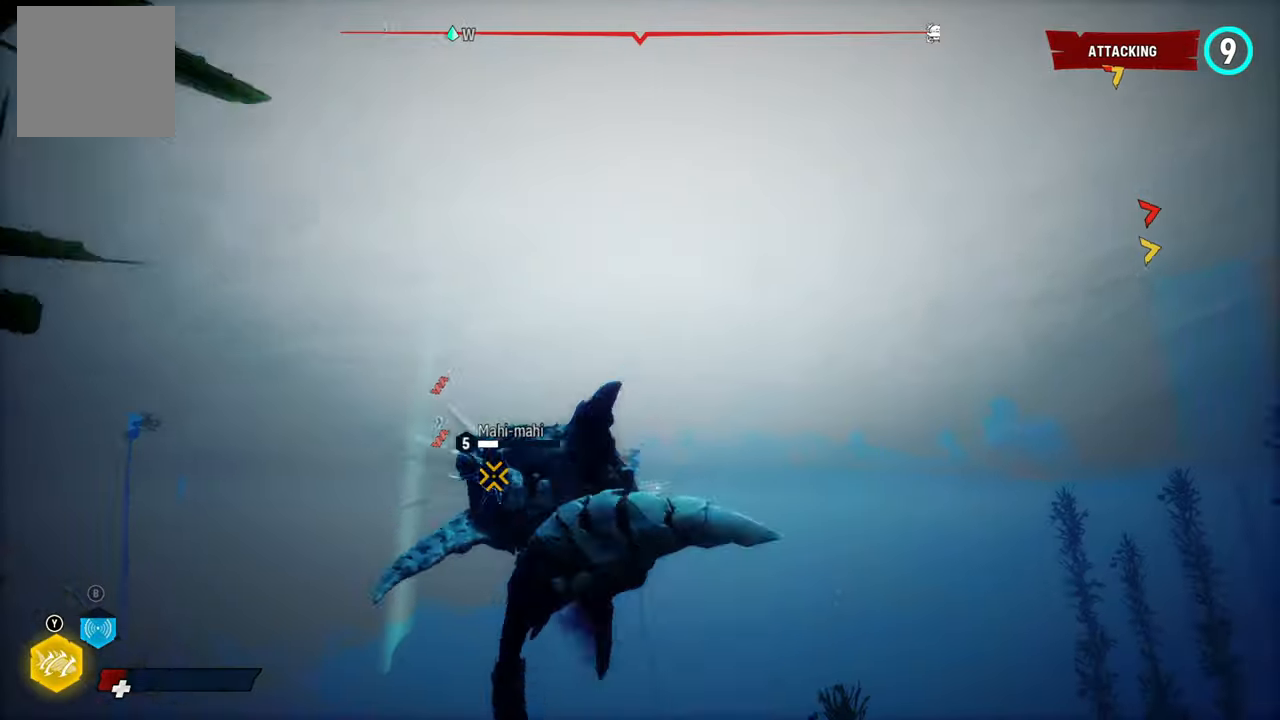
{"dt_ms": 1000, "buttons": ["R2"], "left_stick": "up", "right_stick": "up-right"}
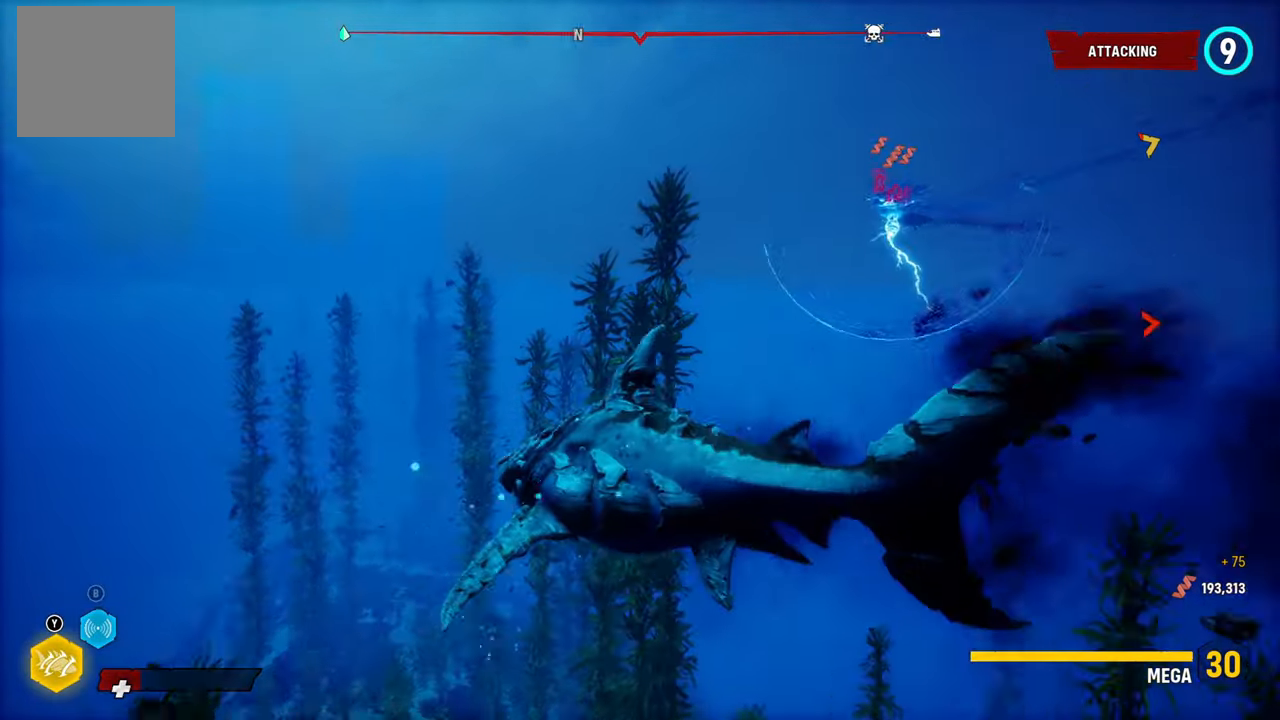
{"dt_ms": 500, "buttons": ["L2"], "left_stick": "up", "right_stick": "center", "button_events": [[120, "B", "down"], [240, "B", "up"], [260, "R2", "up"], [320, "L2", "down"]]}
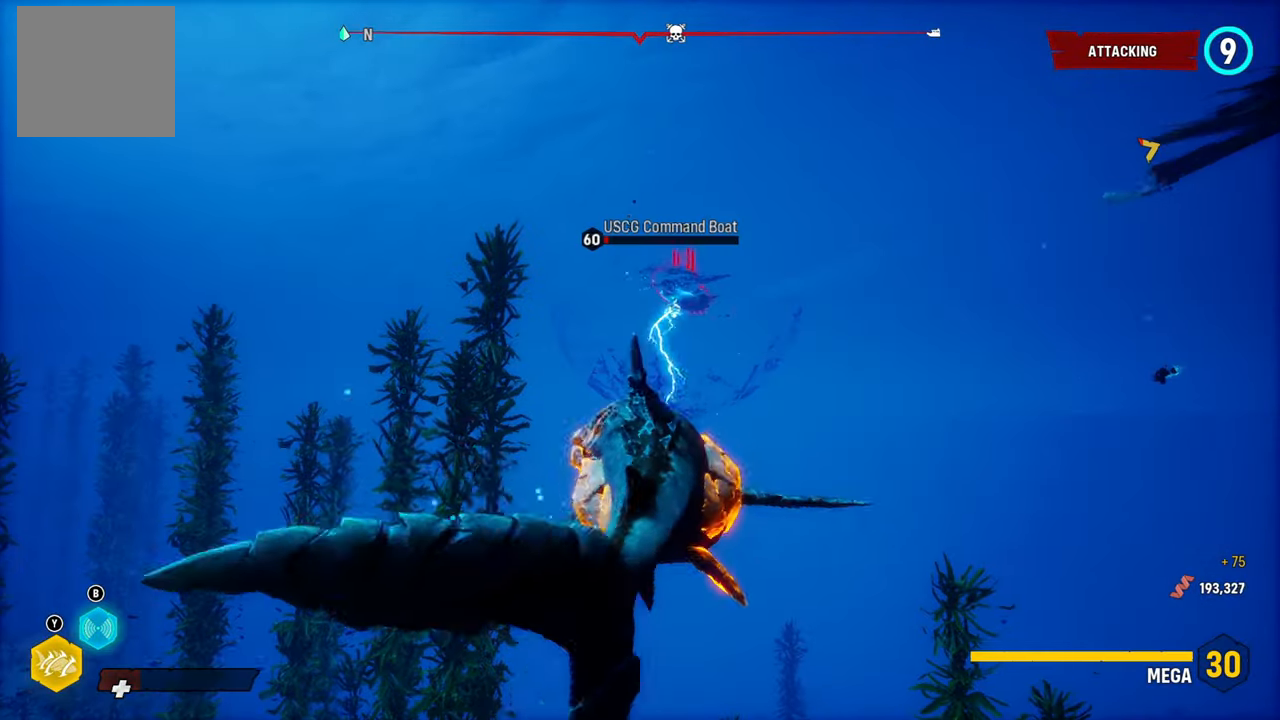
{"dt_ms": 500, "buttons": ["L2"], "left_stick": "up", "right_stick": "right", "button_events": []}
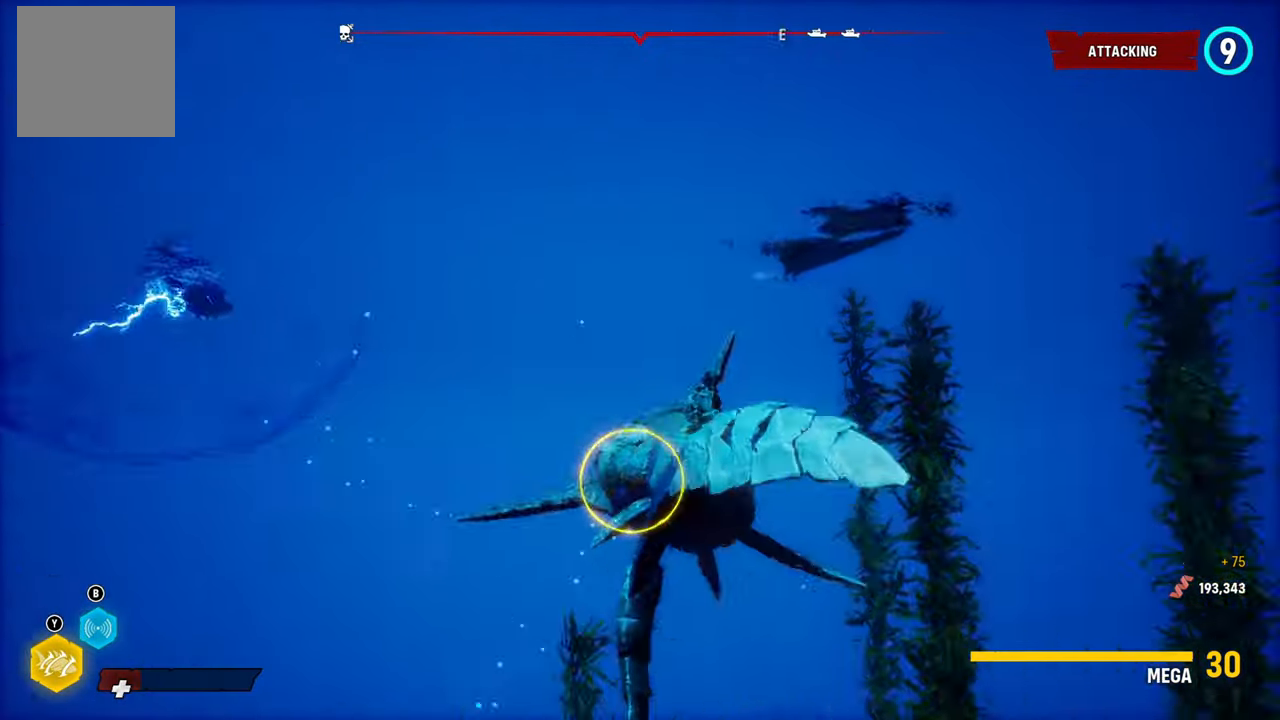
{"dt_ms": 500, "buttons": ["L2"], "left_stick": "up", "right_stick": "center", "button_events": [[240, "L2", "up"], [380, "L2", "down"]]}
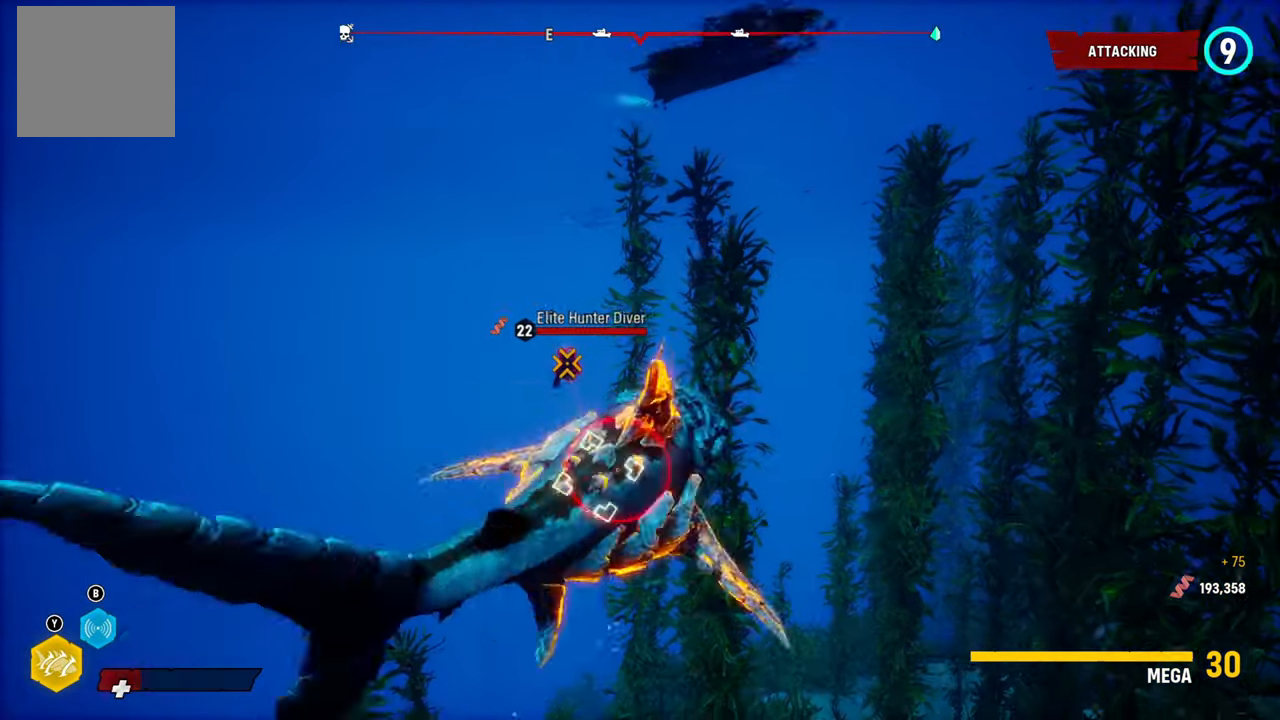
{"dt_ms": 500, "buttons": ["L2"], "left_stick": "left", "right_stick": "left", "button_events": []}
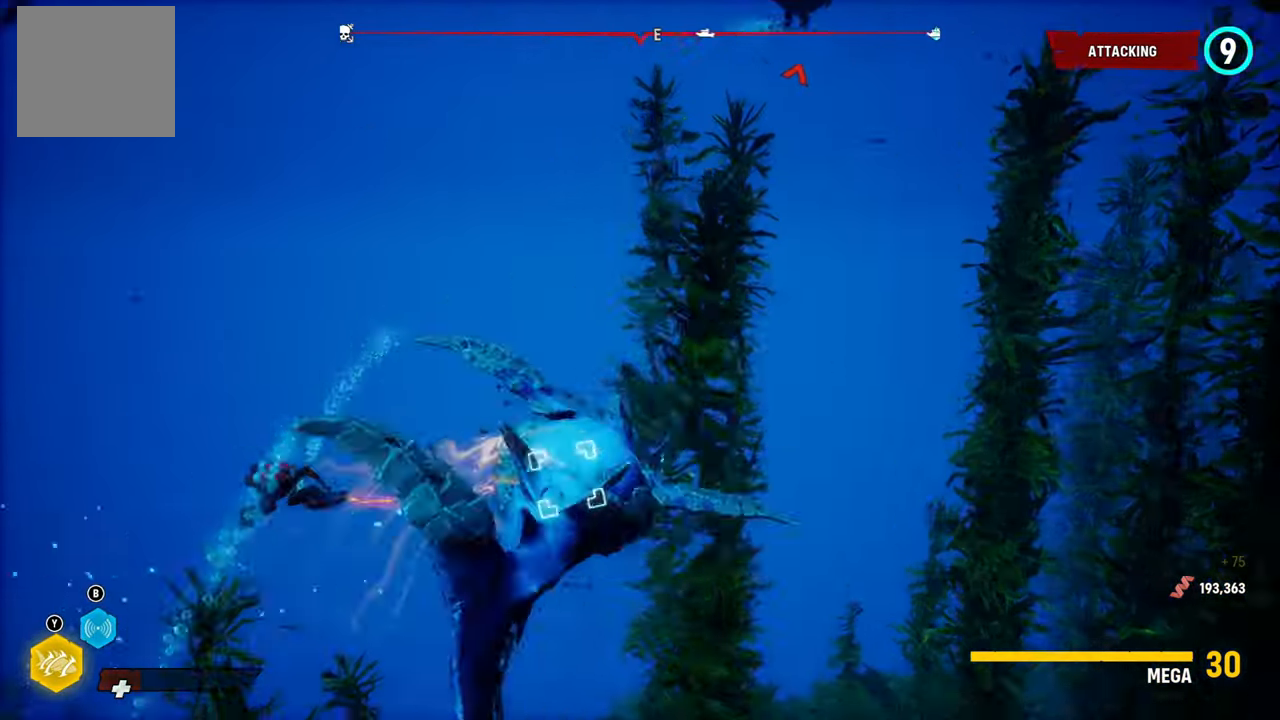
{"dt_ms": 500, "buttons": ["L2"], "left_stick": "down-left", "right_stick": "center", "button_events": [[100, "R2", "down"], [500, "R2", "up"]]}
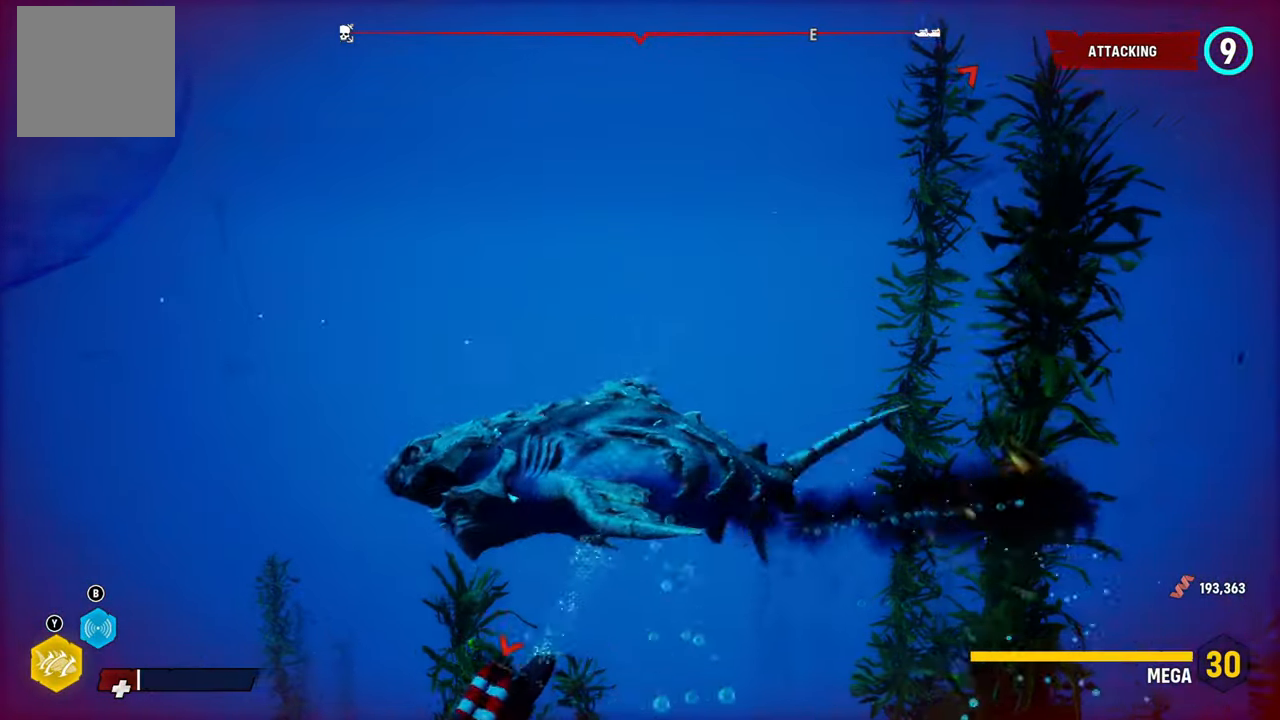
{"dt_ms": 500, "buttons": [], "left_stick": "up-left", "right_stick": "center", "button_events": [[140, "R3", "down"], [200, "L2", "up"], [280, "R3", "up"]]}
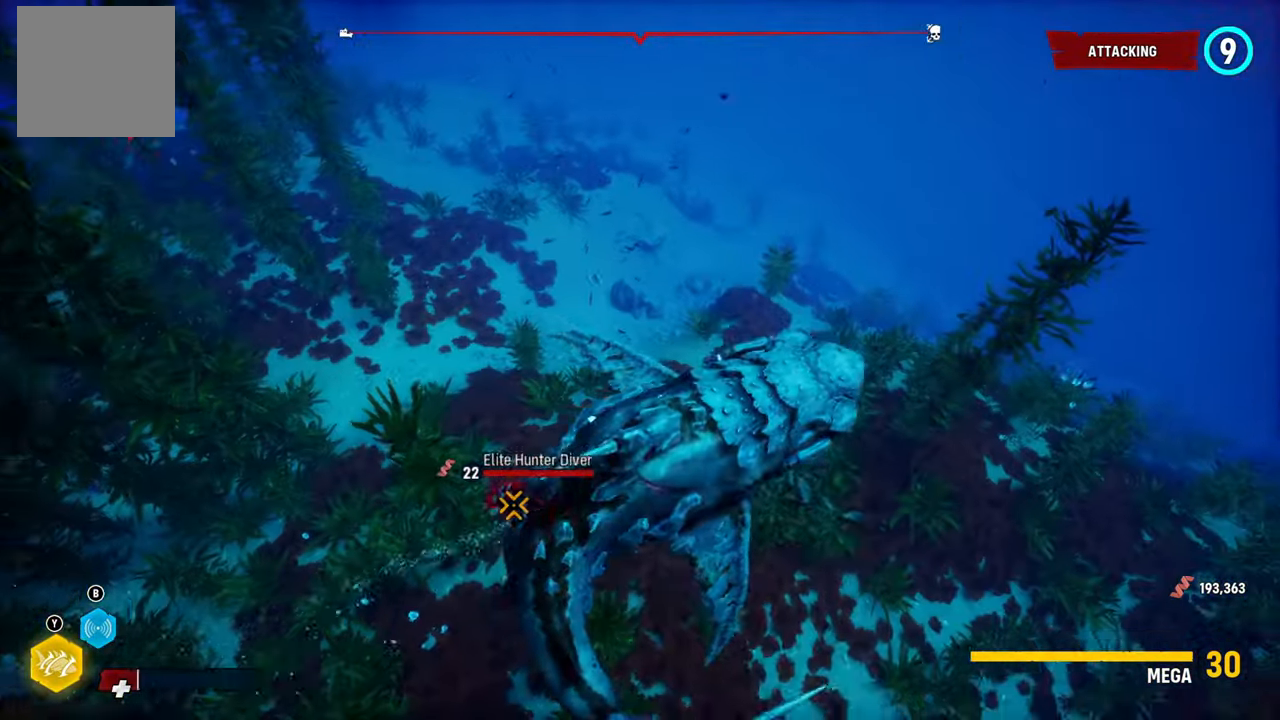
{"dt_ms": 500, "buttons": ["L2", "R2"], "left_stick": "up-left", "right_stick": "up-right", "button_events": [[40, "L2", "down"], [40, "R2", "down"]]}
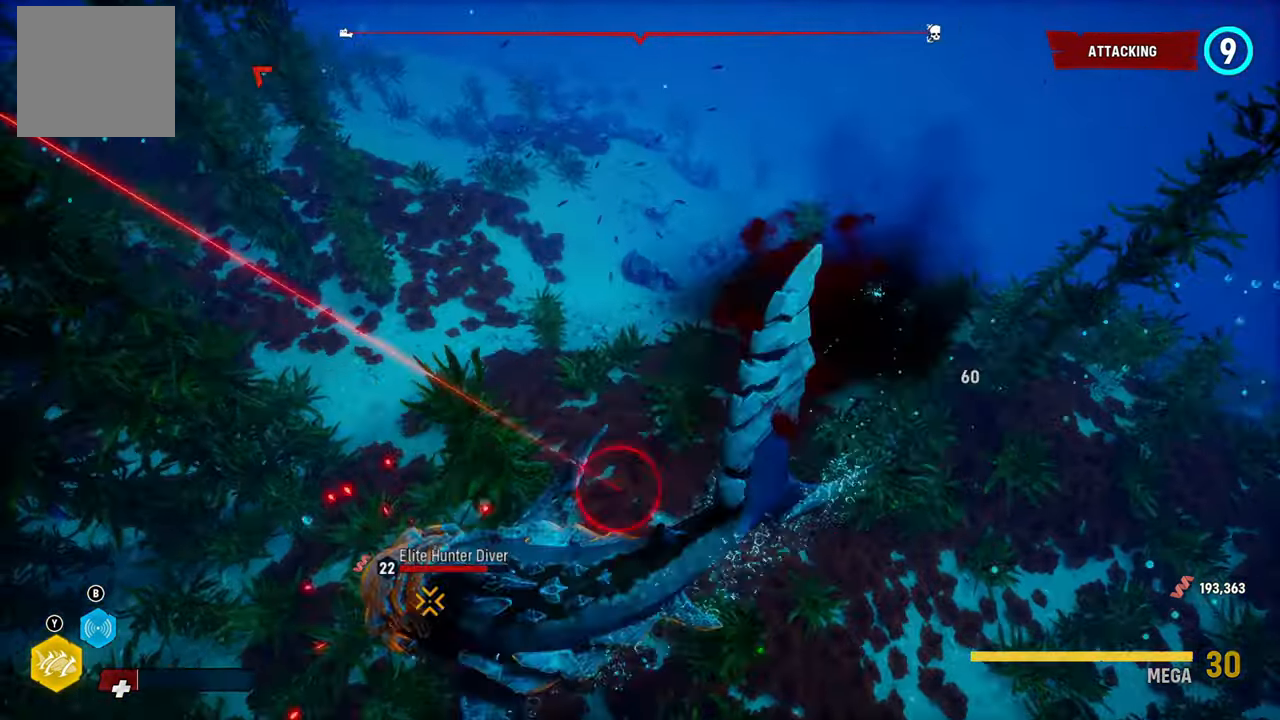
{"dt_ms": 500, "buttons": ["L2", "R2"], "left_stick": "up-left", "right_stick": "left", "button_events": [[160, "L2", "up"], [340, "L2", "down"]]}
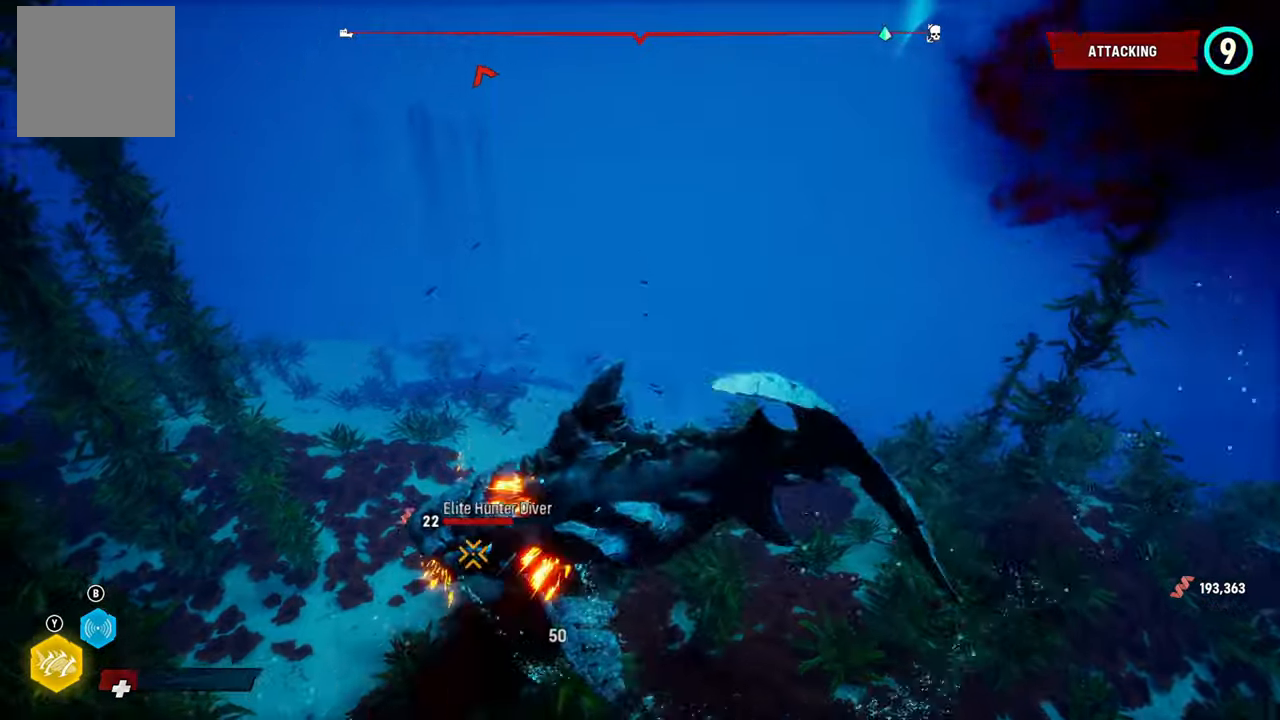
{"dt_ms": 500, "buttons": ["L2", "R2"], "left_stick": "up-left", "right_stick": "up-right", "button_events": []}
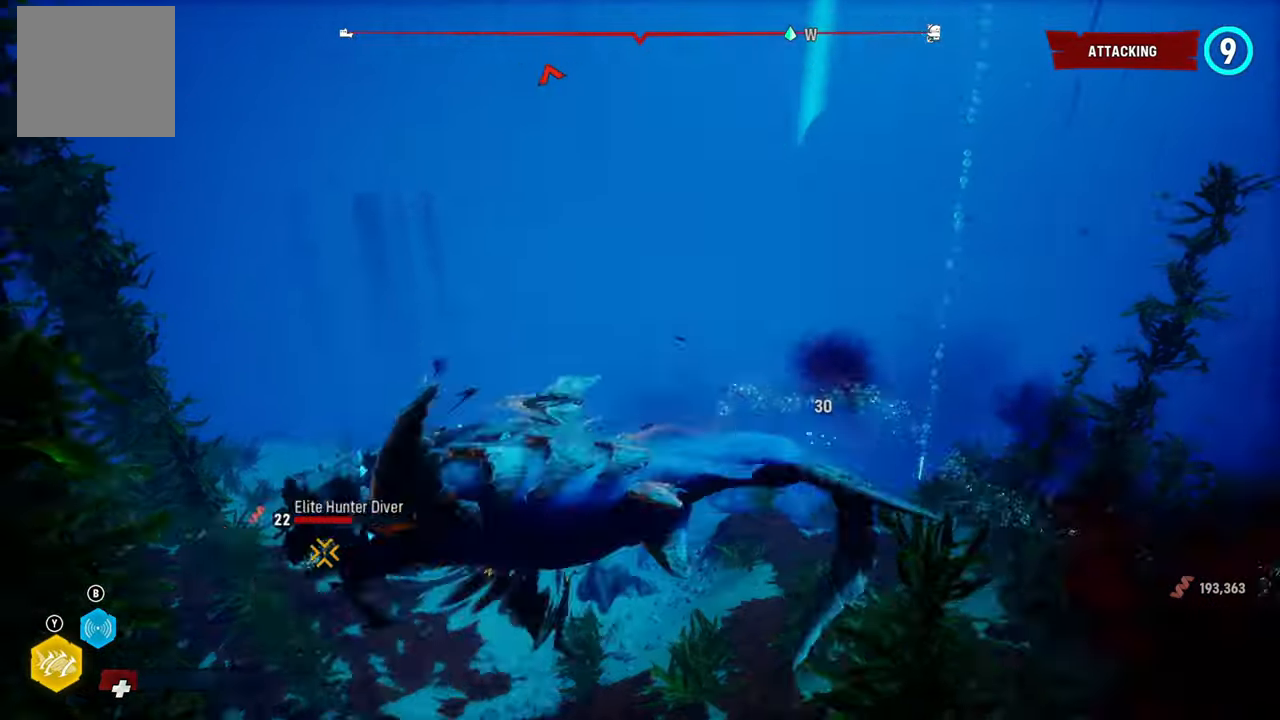
{"dt_ms": 500, "buttons": ["L2", "R2"], "left_stick": "up-left", "right_stick": "up-right", "button_events": []}
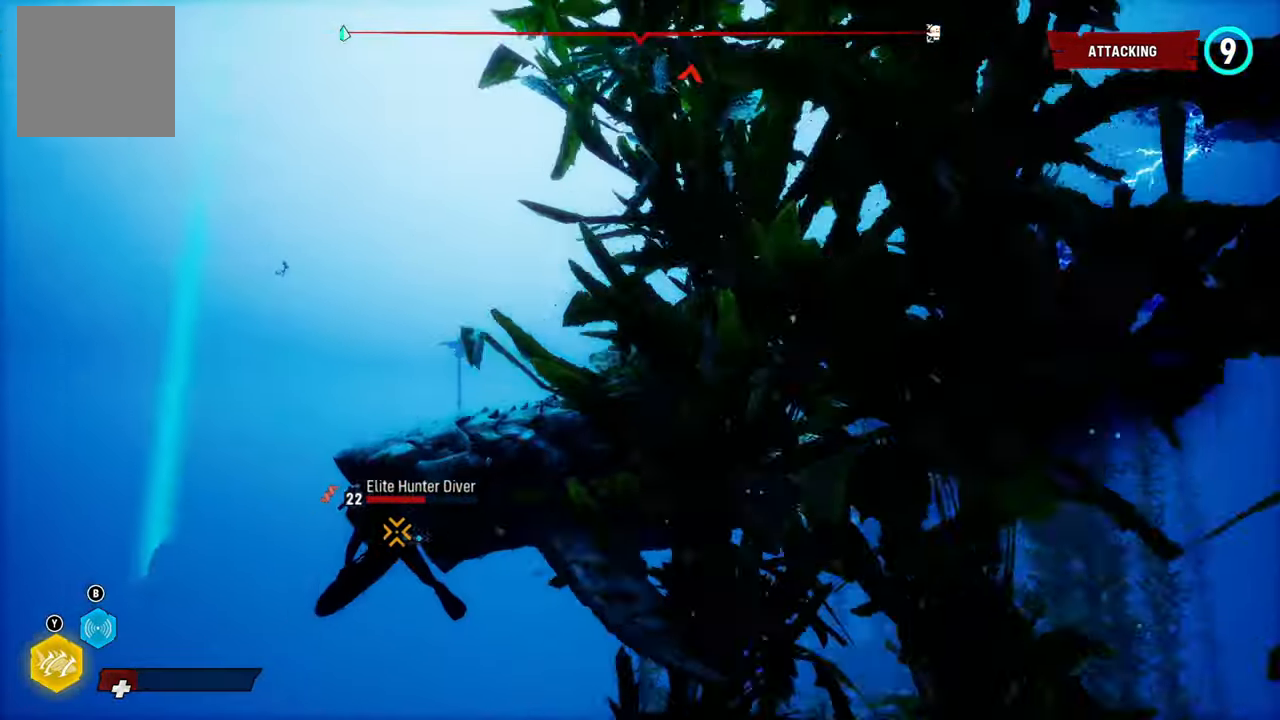
{"dt_ms": 500, "buttons": ["L2", "R2"], "left_stick": "up-left", "right_stick": "up-right", "button_events": []}
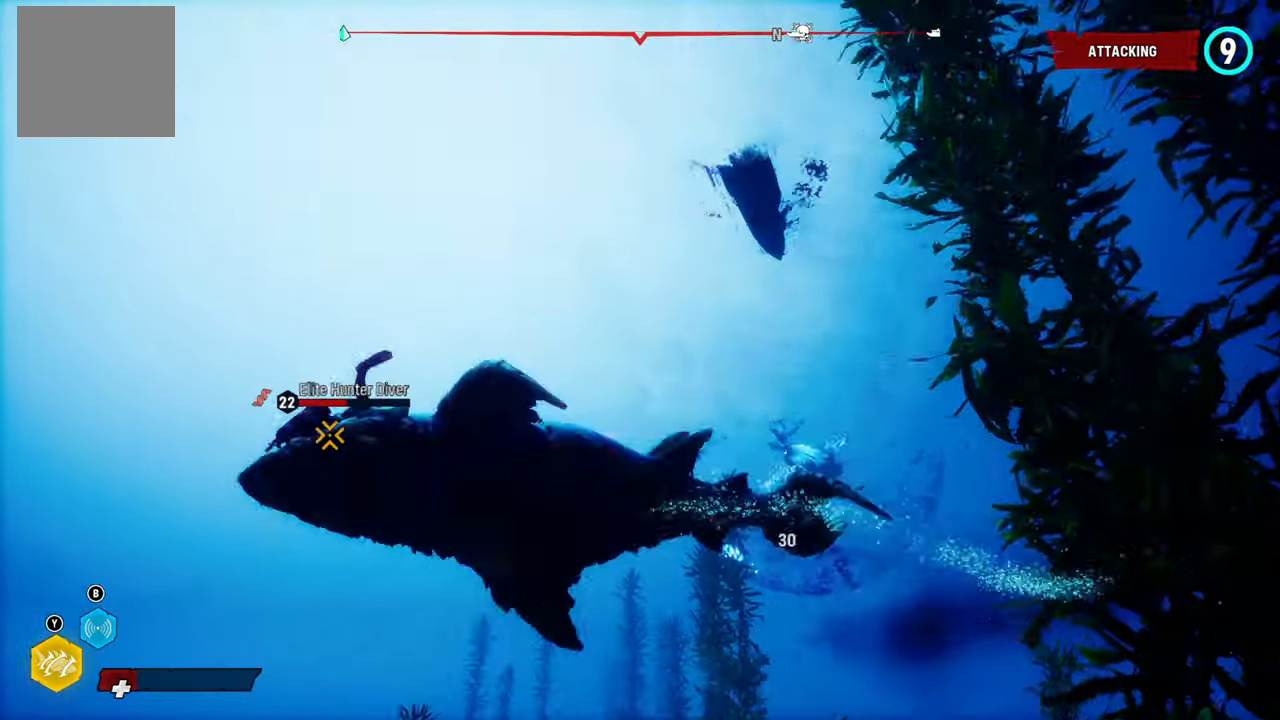
{"dt_ms": 500, "buttons": ["L2", "R2"], "left_stick": "up-left", "right_stick": "center", "button_events": [[240, "R3", "down"], [320, "R3", "up"]]}
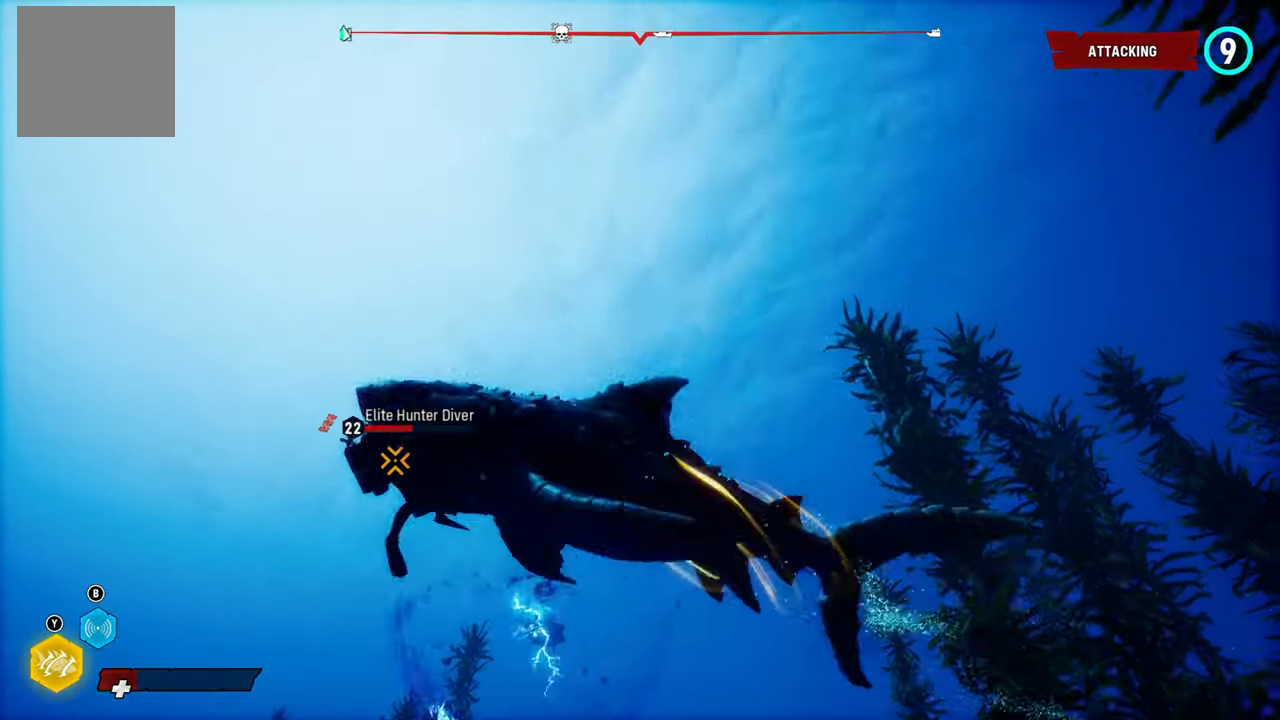
{"dt_ms": 500, "buttons": ["L2", "R2"], "left_stick": "left", "right_stick": "center", "button_events": [[120, "START", "down"], [500, "START", "up"]]}